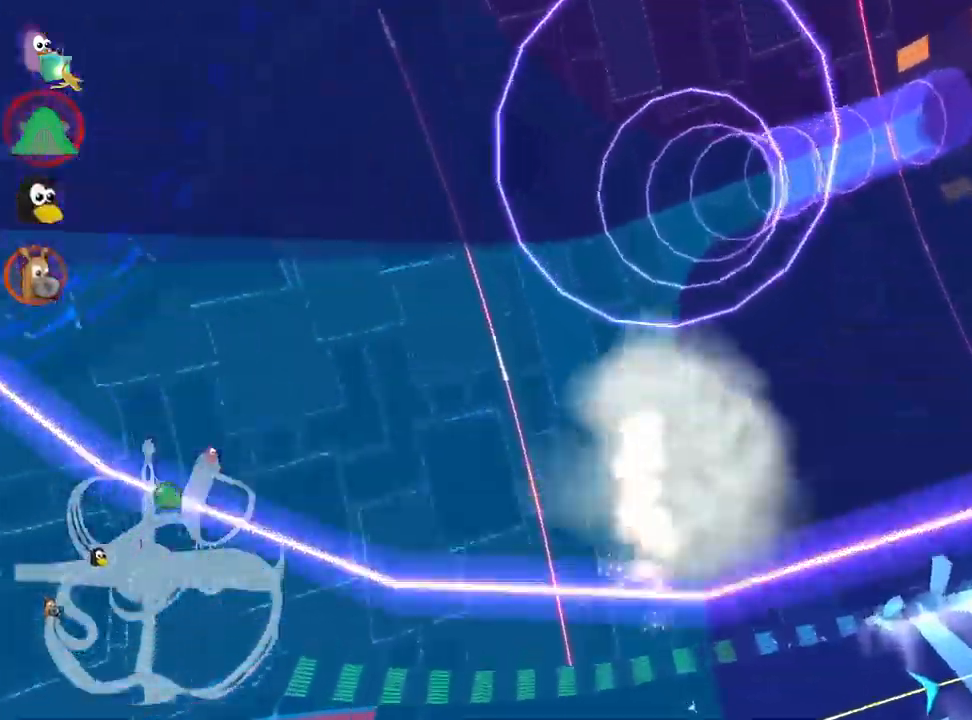
Gameplay with keyboard; each line is a JSON object with the keys held at the frame after it. "events" lists presses ("down") and releases ("up") of "down", "fire", "flag", "left", "look", "nitro", "right", "skid" and "up" between this image and that frame as [ms after this image, input, new state], when the widget could be followed in between. No other keys are recorded. Mouse input is not recorded. Key names are as the overlay labels them; some are game actions (e.g. jump) rather than physical keys.
{"keys": ["left", "skid", "up"], "events": [[267, "skid", "down"], [283, "right", "down"], [433, "right", "up"], [450, "left", "down"]]}
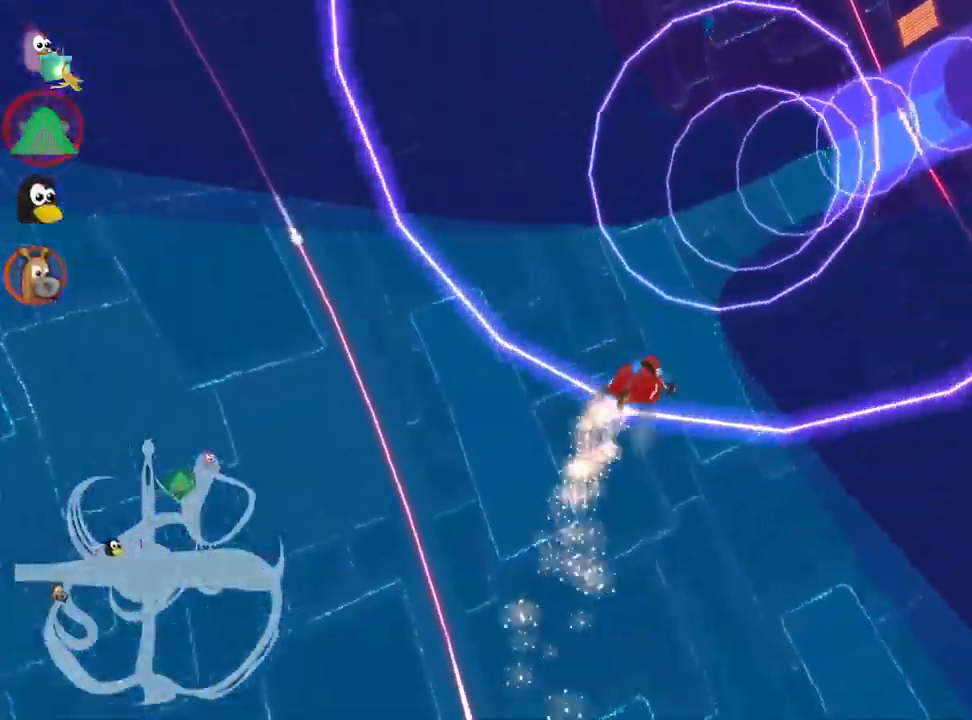
{"keys": ["skid", "up"], "events": [[350, "left", "up"]]}
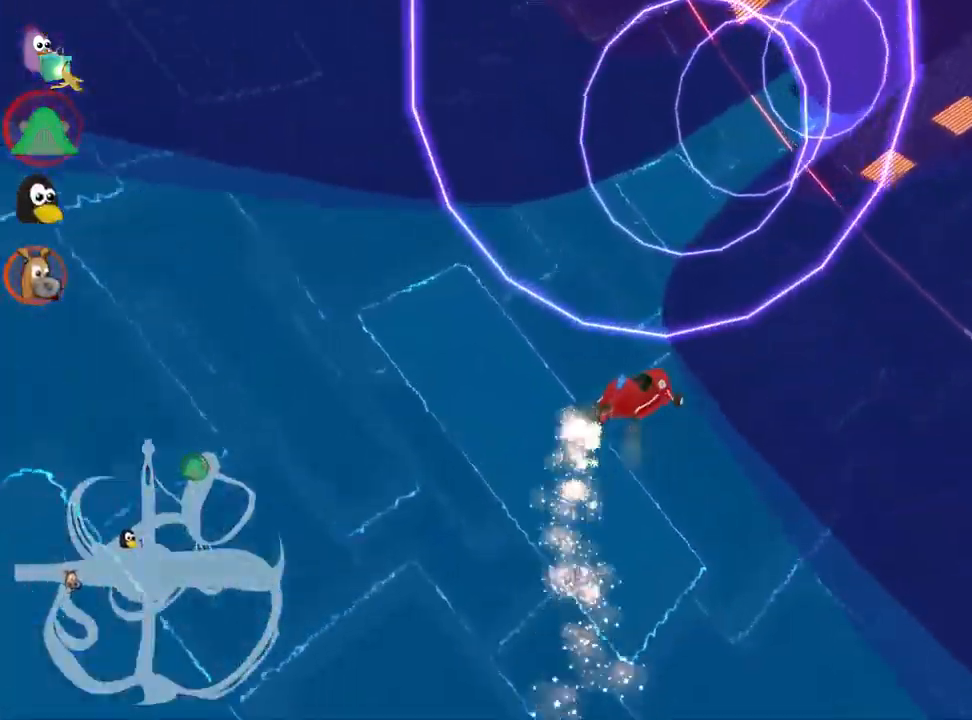
{"keys": ["skid", "up"], "events": [[150, "left", "down"], [467, "left", "up"]]}
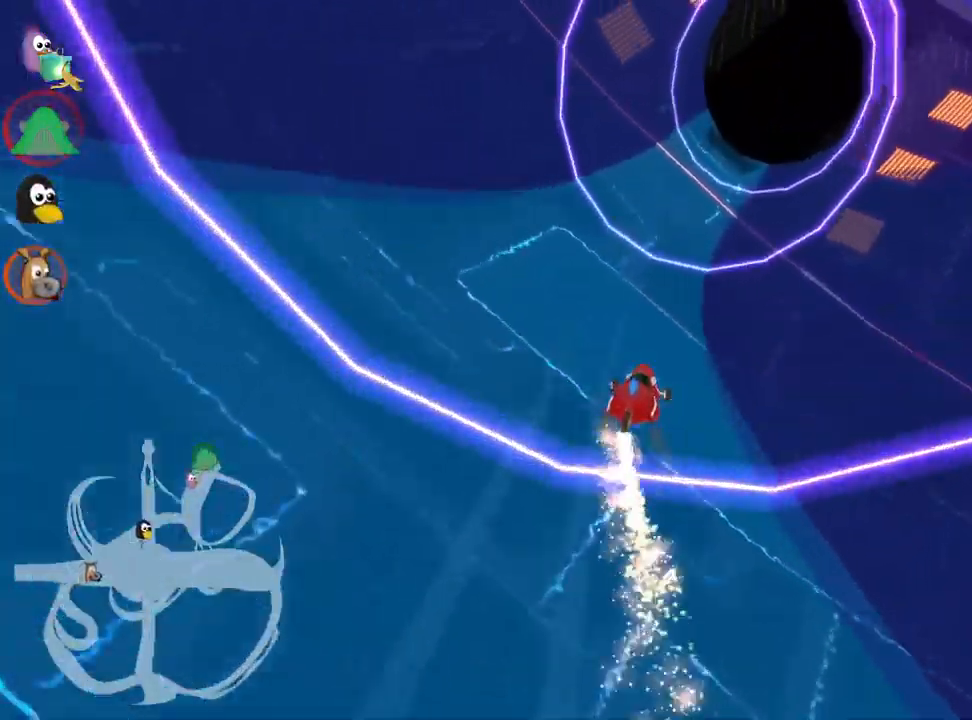
{"keys": ["up"], "events": [[133, "skid", "up"]]}
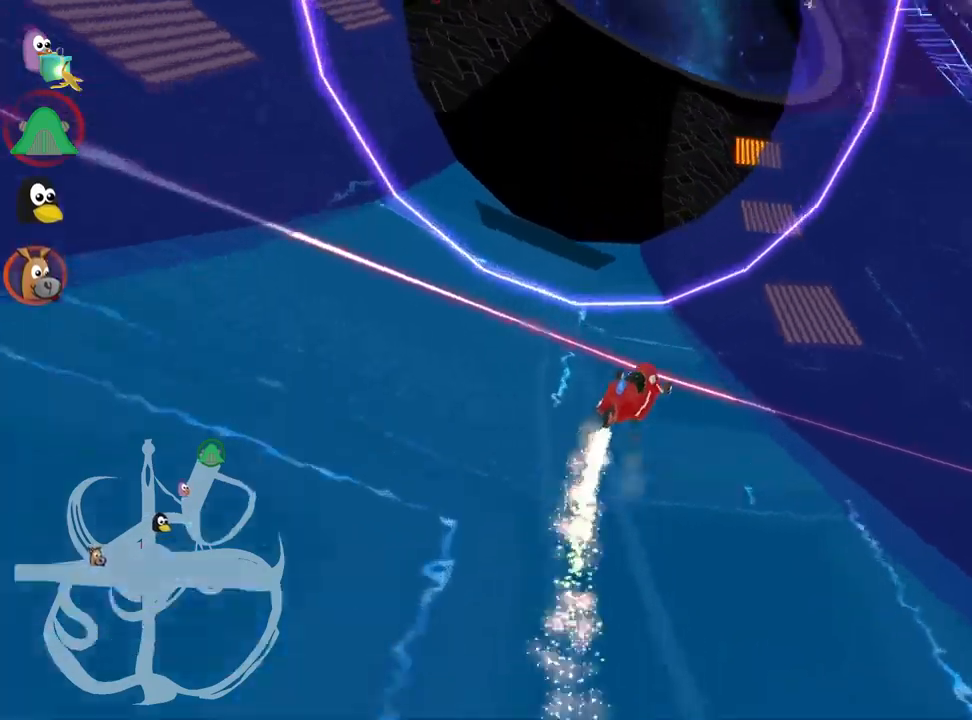
{"keys": ["up"], "events": [[66, "left", "down"], [266, "left", "up"]]}
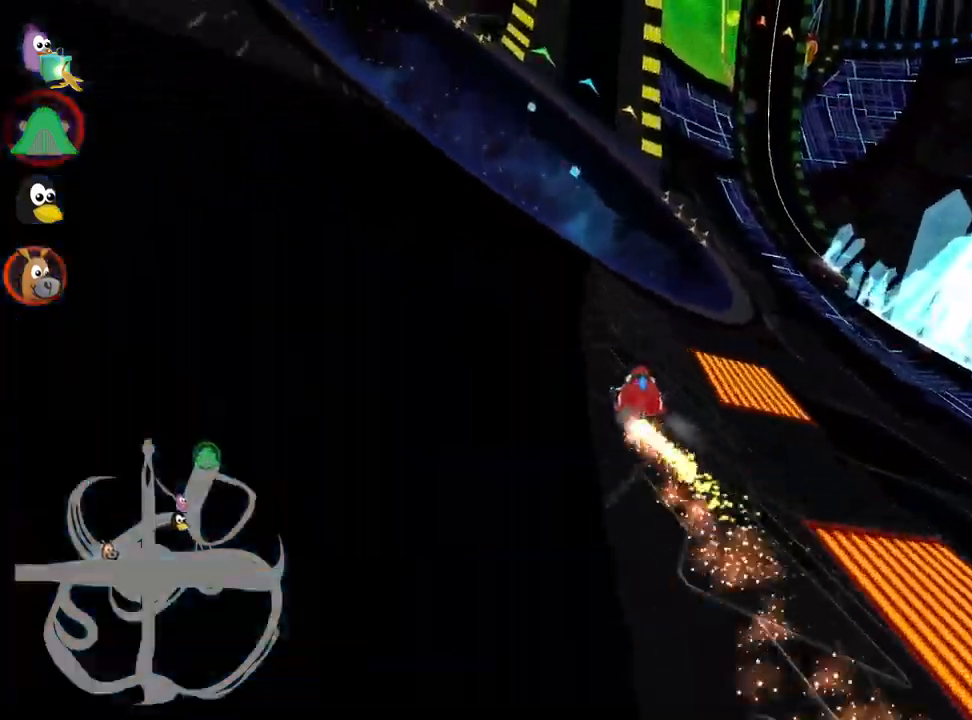
{"keys": ["up"], "events": []}
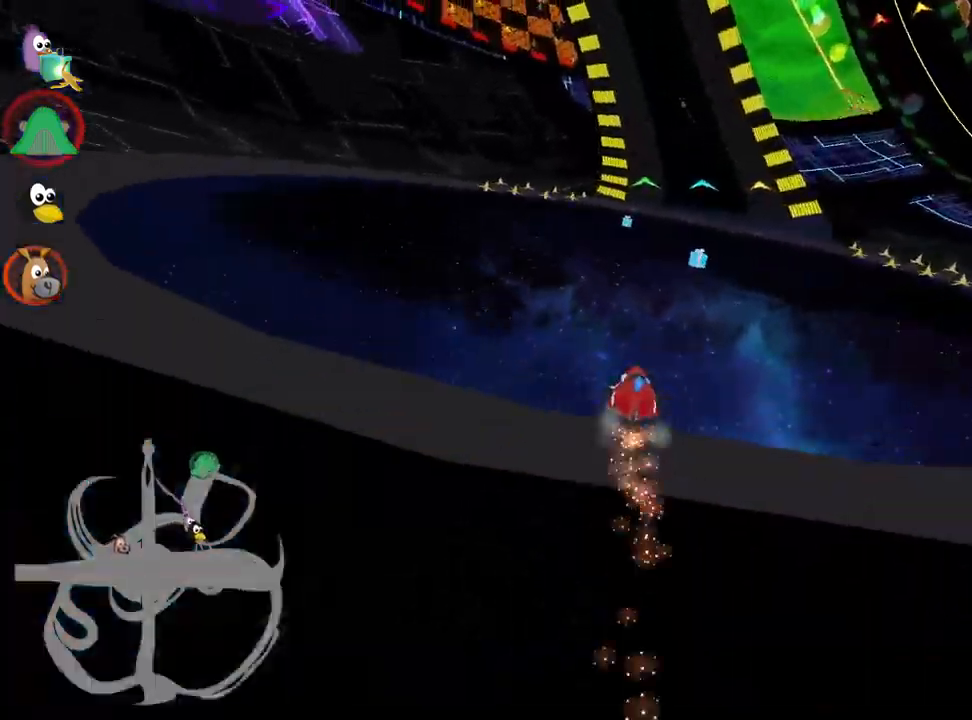
{"keys": ["up"], "events": [[66, "skid", "down"], [83, "right", "down"], [216, "skid", "up"], [250, "right", "up"]]}
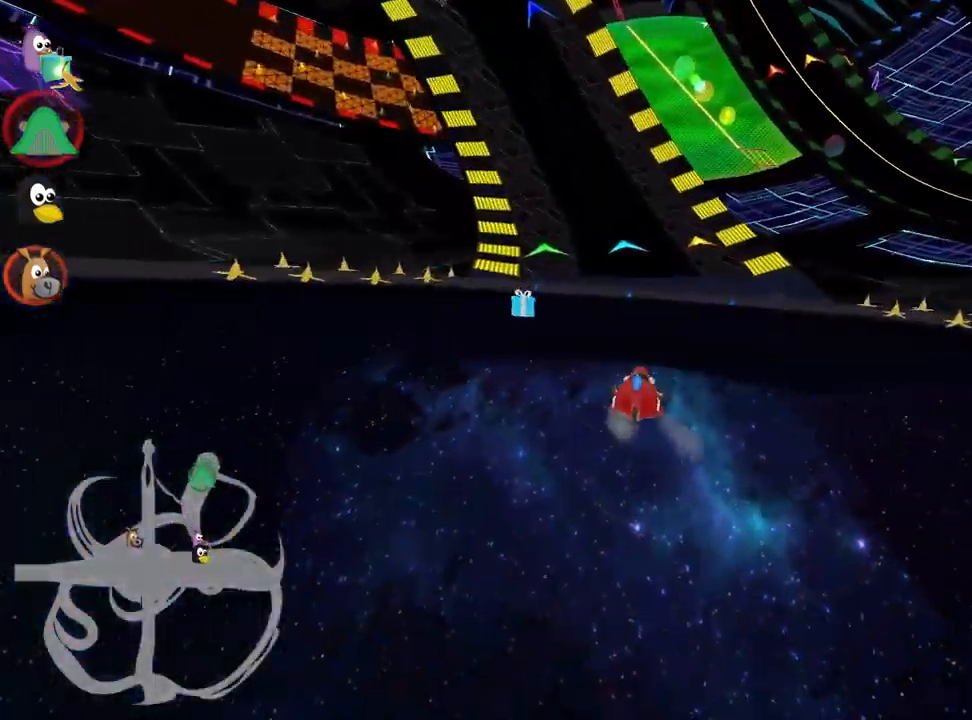
{"keys": ["up"], "events": []}
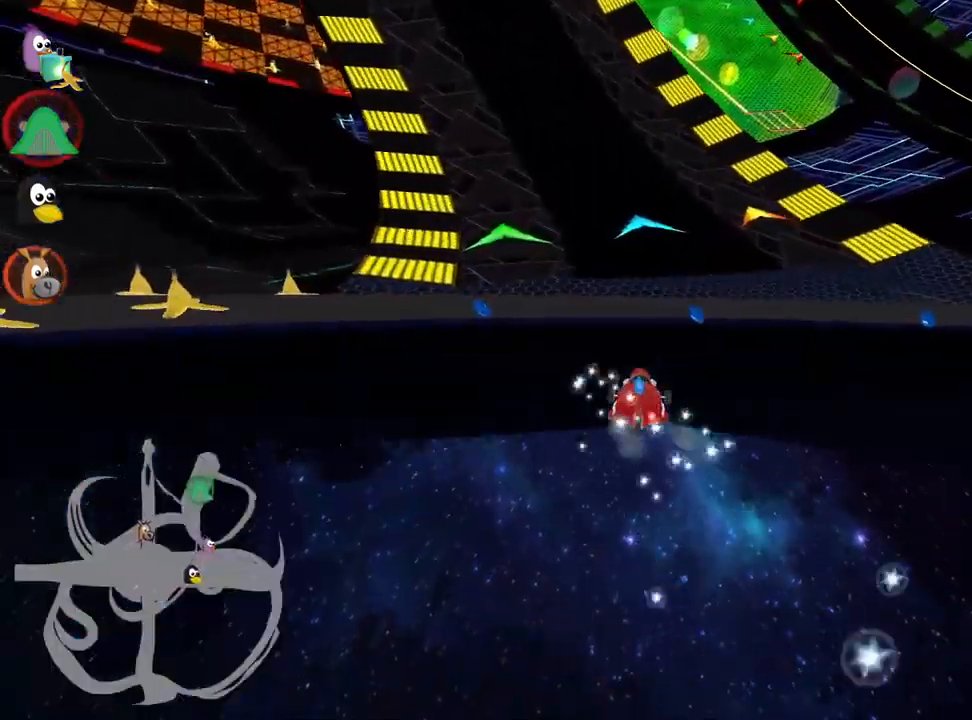
{"keys": ["up"], "events": []}
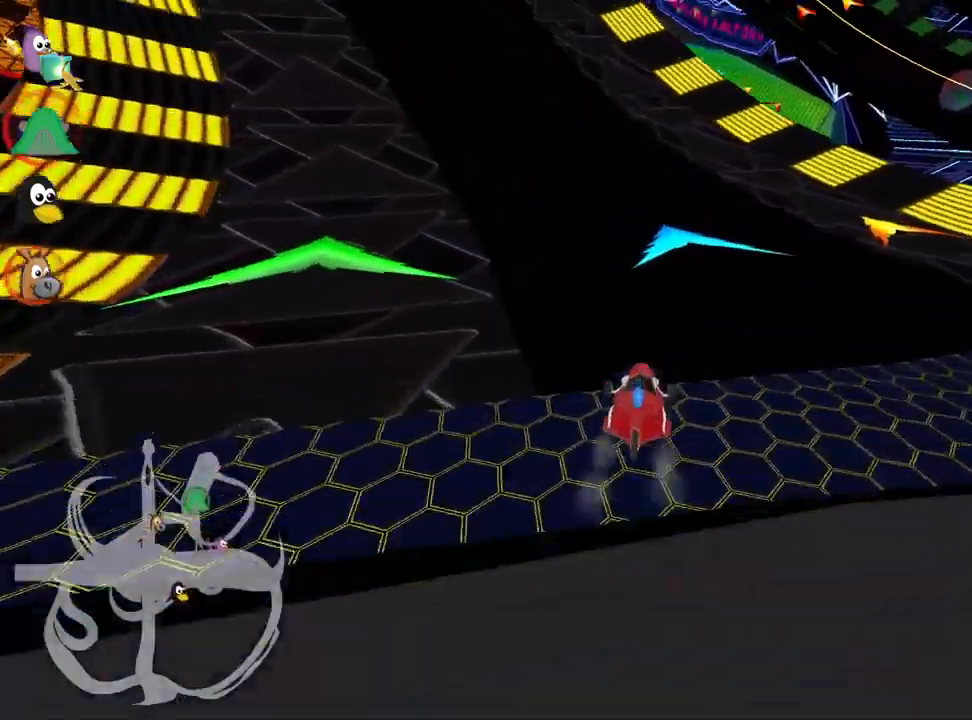
{"keys": ["left", "skid", "up"], "events": [[83, "left", "down"], [116, "skid", "down"]]}
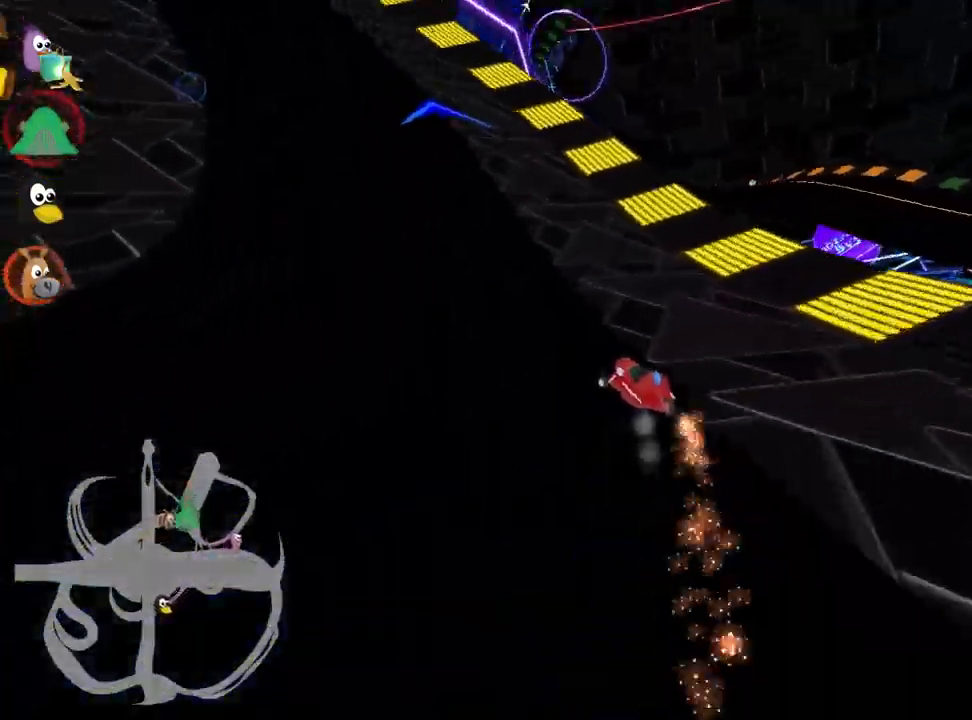
{"keys": ["right", "up"], "events": [[200, "skid", "up"], [300, "left", "up"], [450, "right", "down"]]}
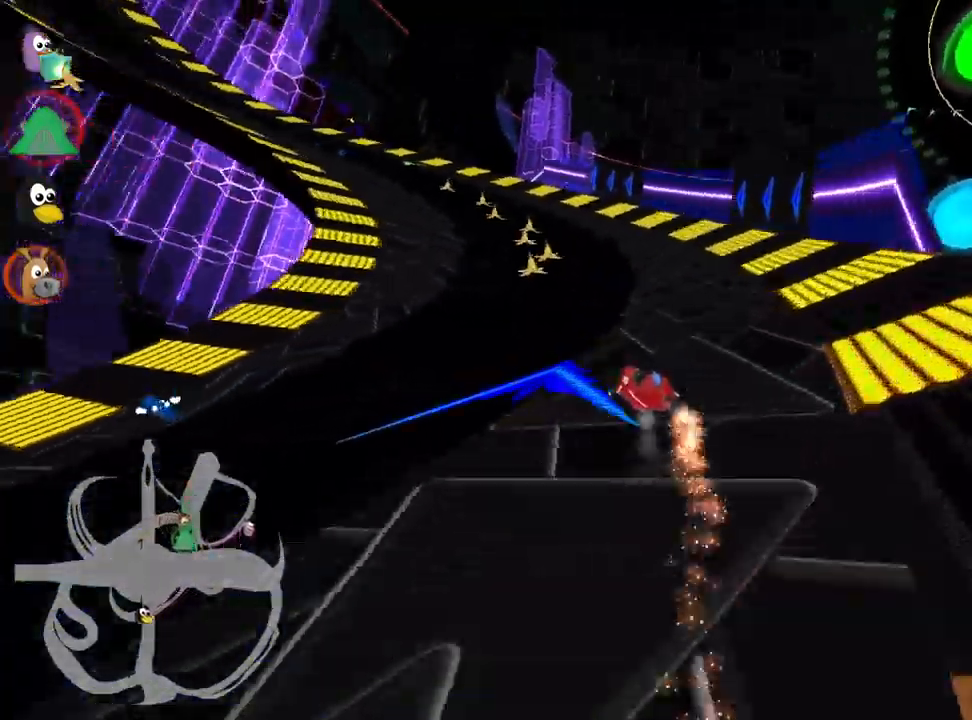
{"keys": ["left", "skid", "up"], "events": [[316, "right", "up"], [333, "left", "down"], [350, "skid", "down"]]}
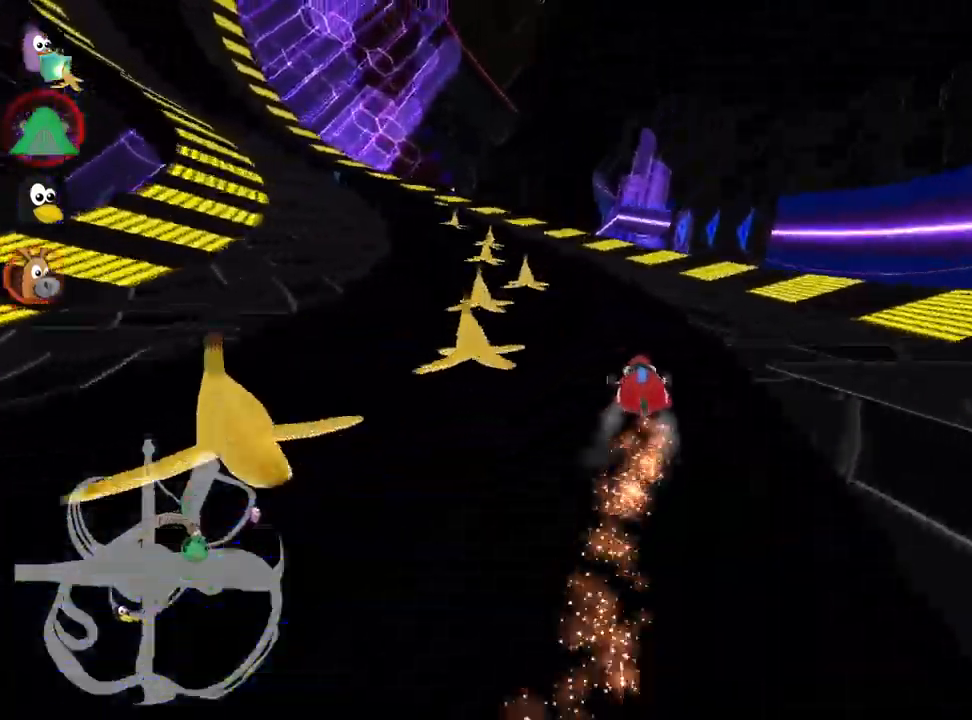
{"keys": ["left", "skid", "up"], "events": [[166, "left", "up"], [283, "left", "down"]]}
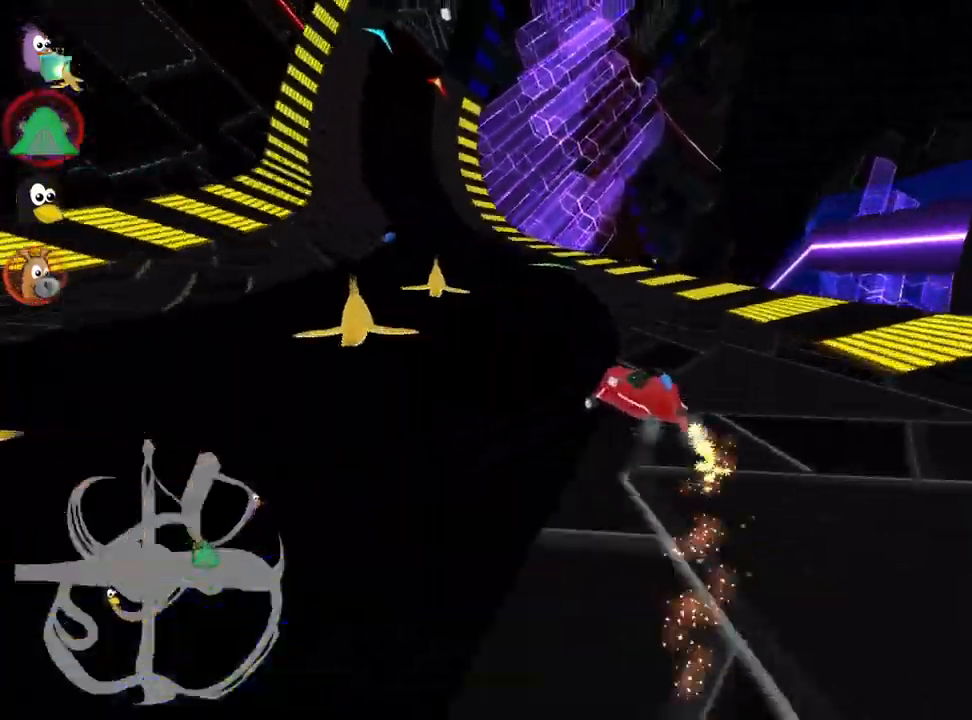
{"keys": ["right", "skid", "up"], "events": [[400, "right", "down"], [467, "left", "up"]]}
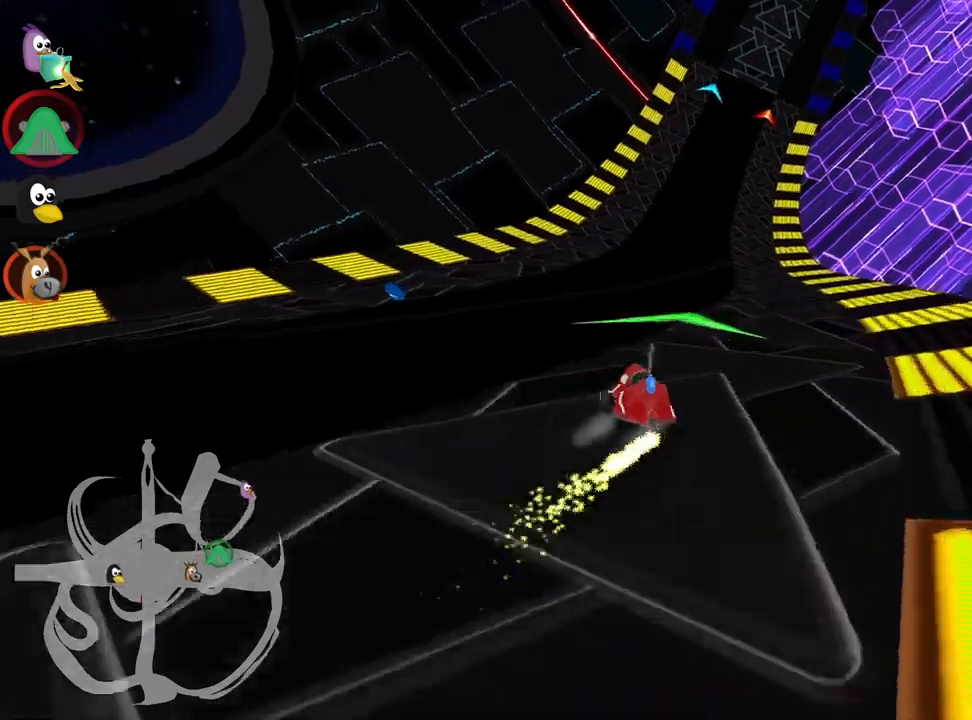
{"keys": ["right", "skid", "up"], "events": [[167, "nitro", "down"], [283, "right", "up"], [333, "nitro", "up"], [433, "right", "down"]]}
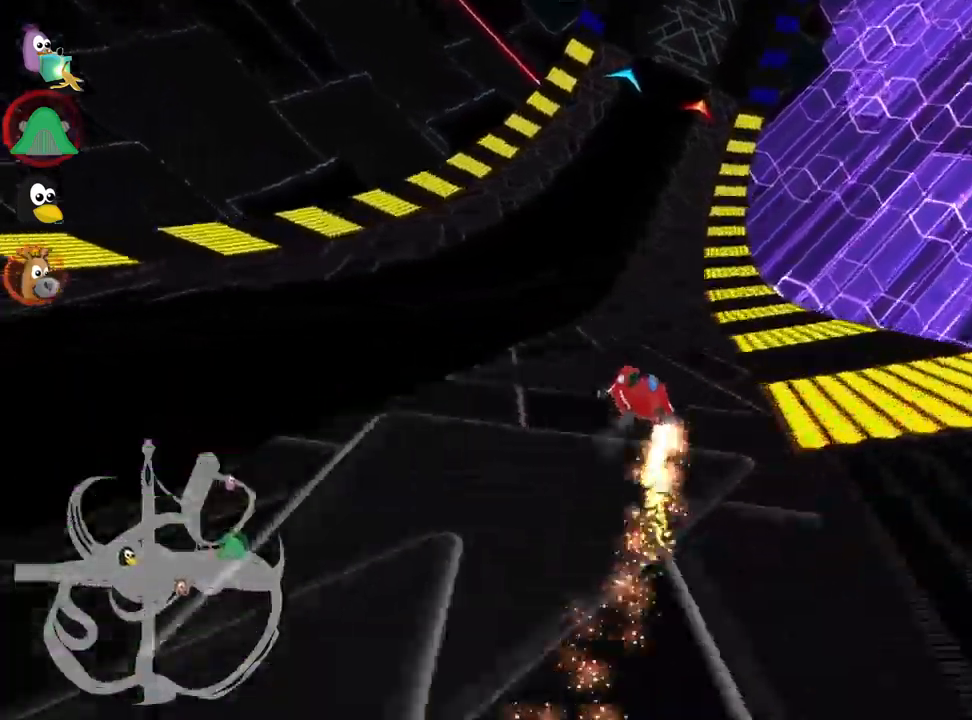
{"keys": ["right", "skid", "up"], "events": []}
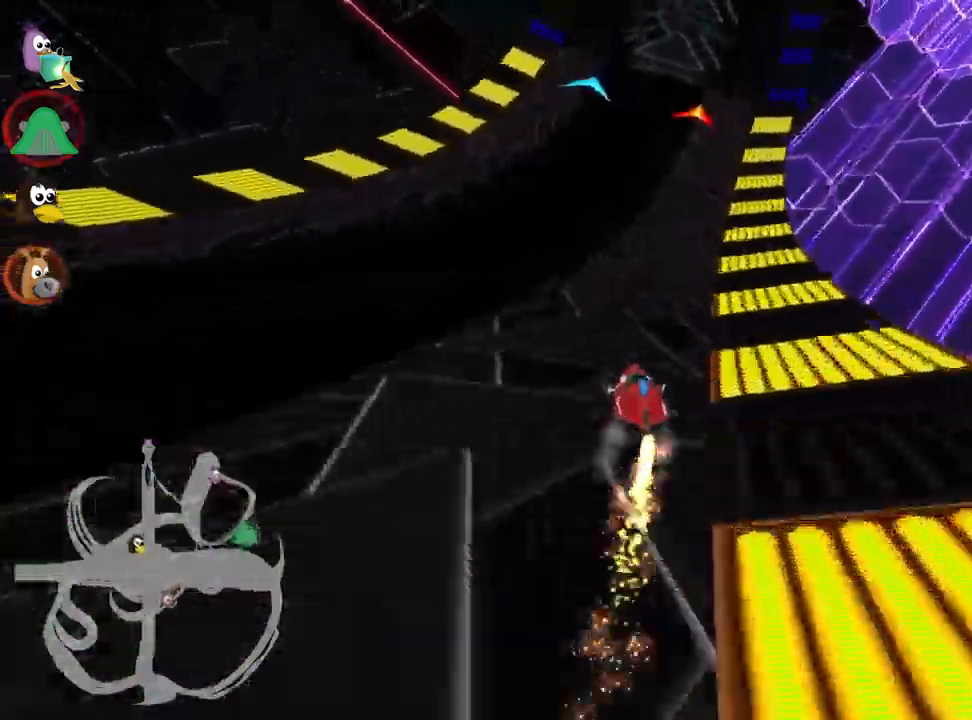
{"keys": ["nitro", "up"], "events": [[300, "skid", "up"], [317, "nitro", "down"], [500, "right", "up"]]}
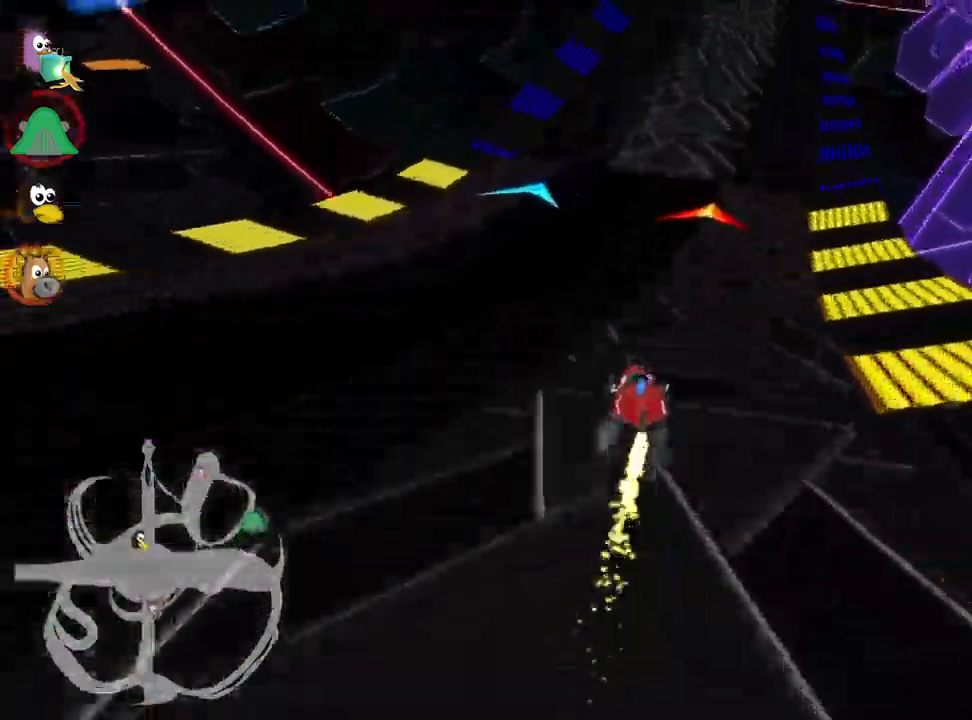
{"keys": ["up"], "events": [[17, "nitro", "up"], [217, "left", "down"], [417, "left", "up"]]}
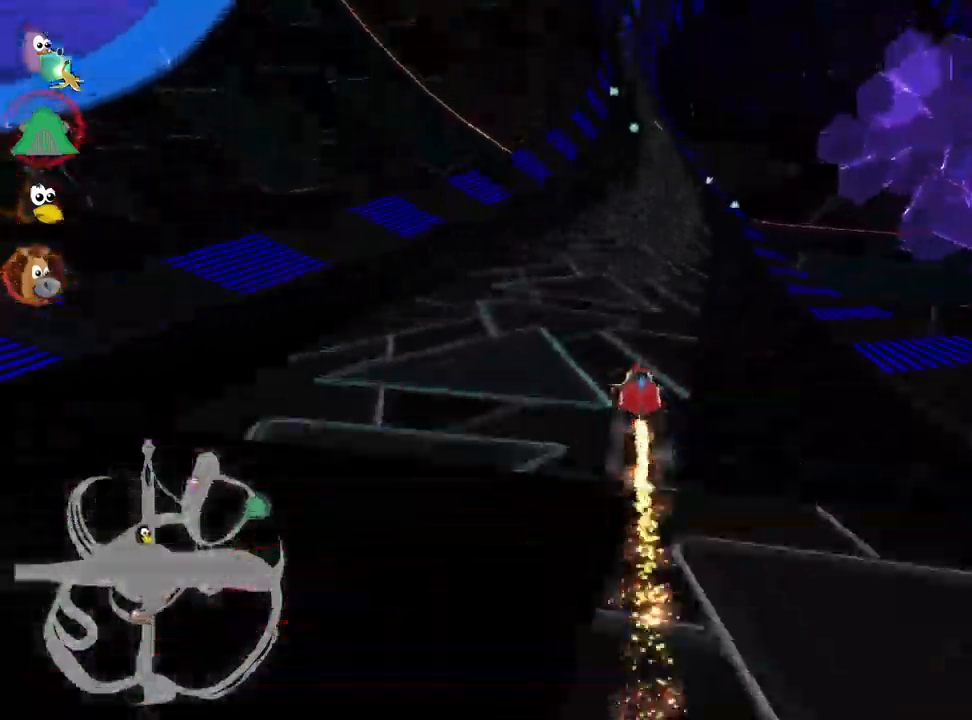
{"keys": ["left", "skid", "up"], "events": [[67, "right", "down"], [400, "right", "up"], [433, "left", "down"], [450, "skid", "down"]]}
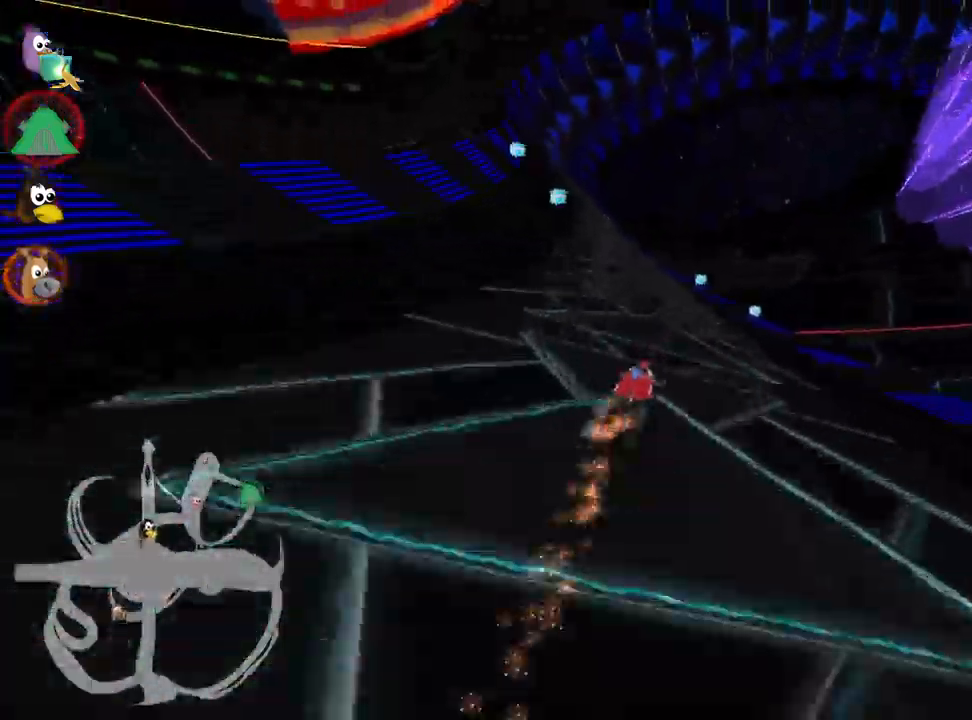
{"keys": ["left", "skid", "up"], "events": []}
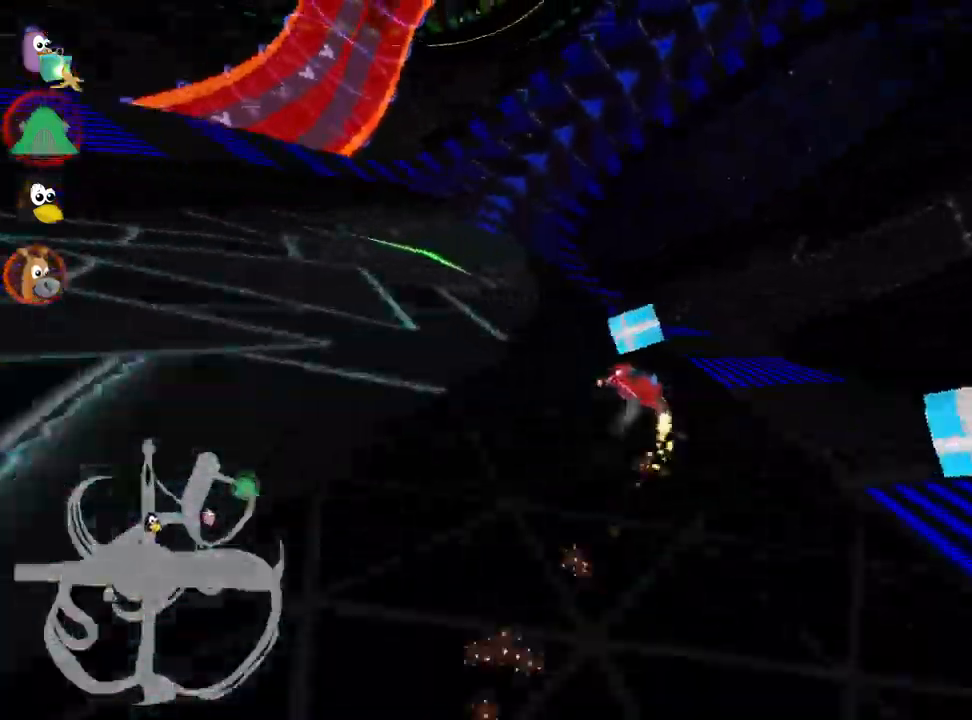
{"keys": ["right", "up"], "events": [[267, "left", "up"], [300, "skid", "up"], [383, "right", "down"]]}
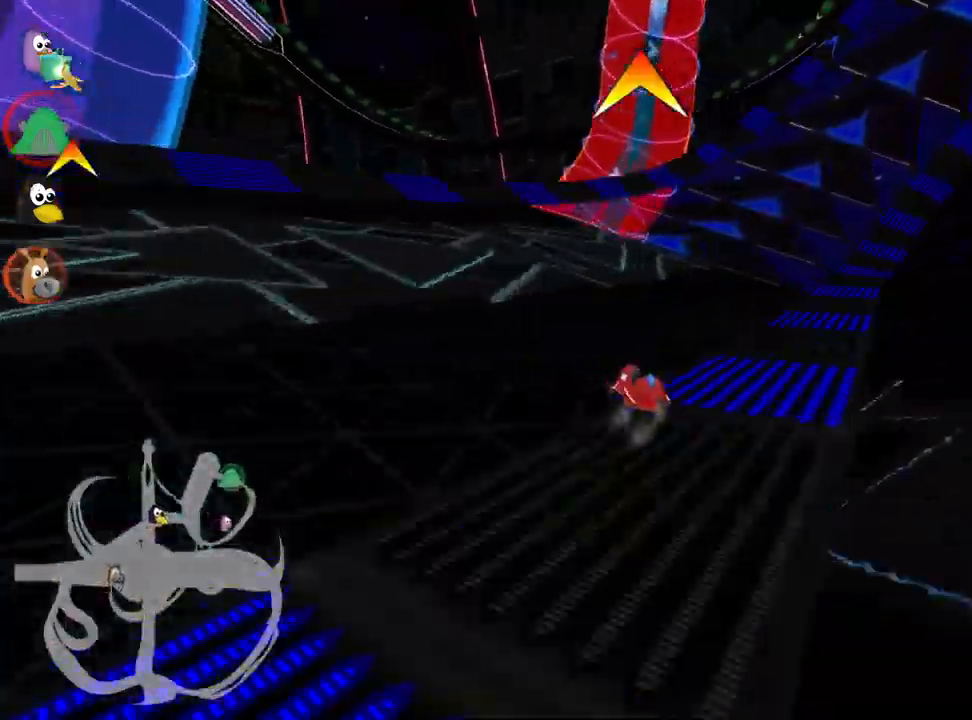
{"keys": ["right", "skid", "up"], "events": [[200, "skid", "down"]]}
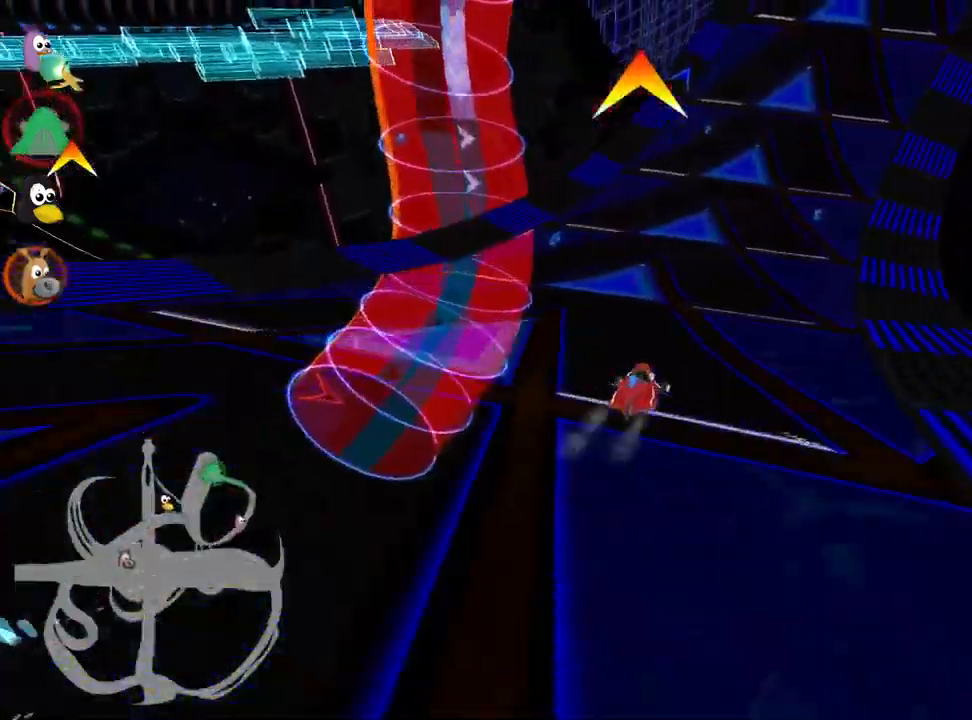
{"keys": ["left", "skid", "up"], "events": [[117, "left", "down"], [167, "right", "up"]]}
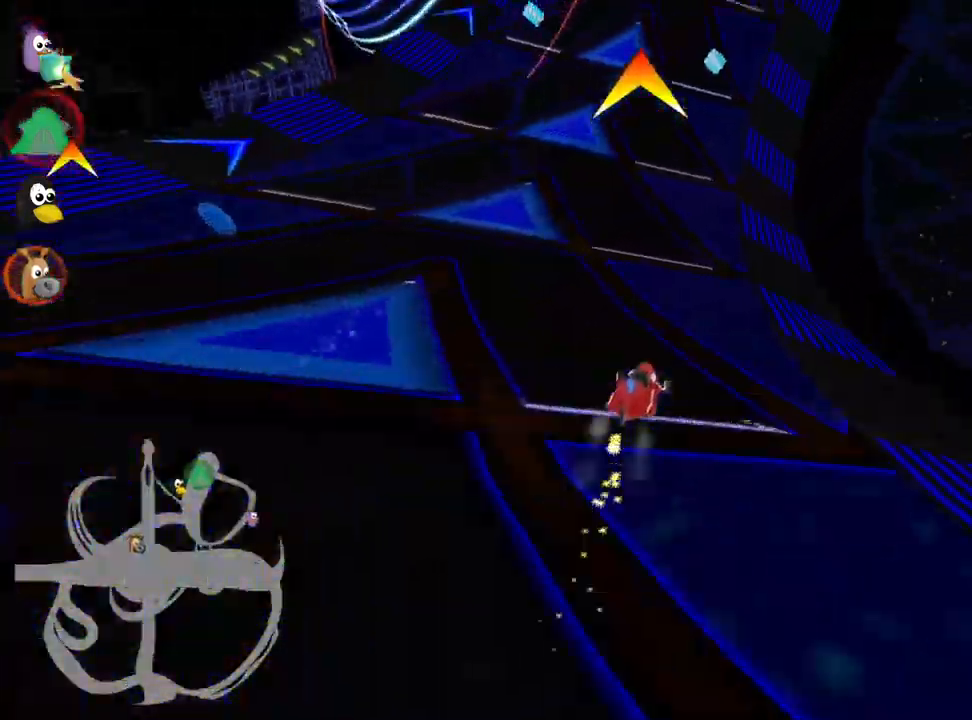
{"keys": ["fire", "left", "skid", "up"], "events": [[516, "fire", "down"]]}
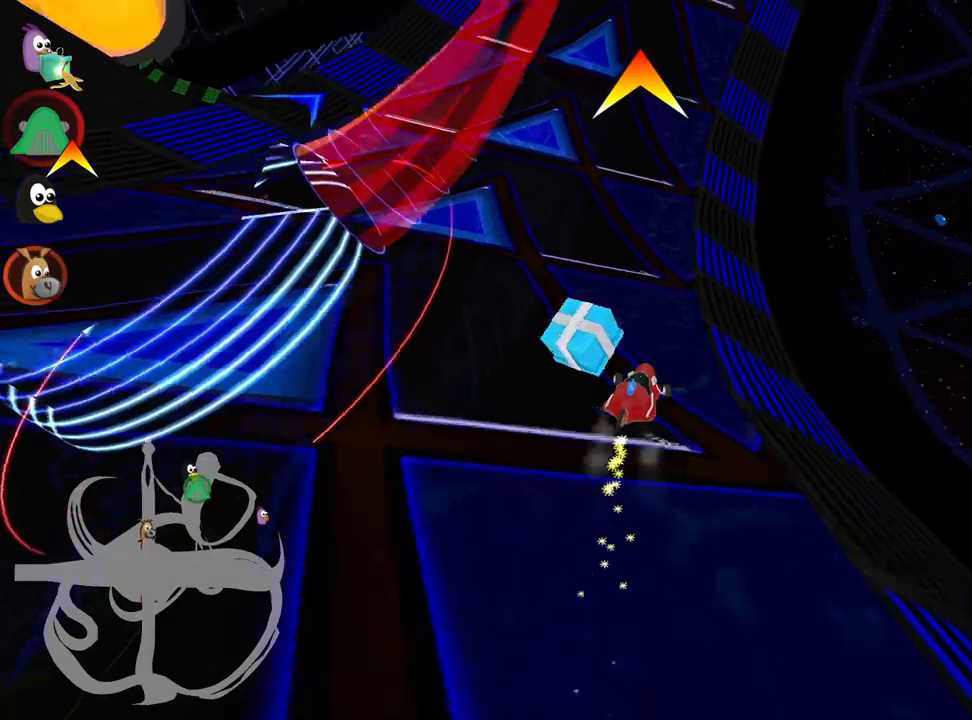
{"keys": ["left", "skid", "up"], "events": [[133, "fire", "up"]]}
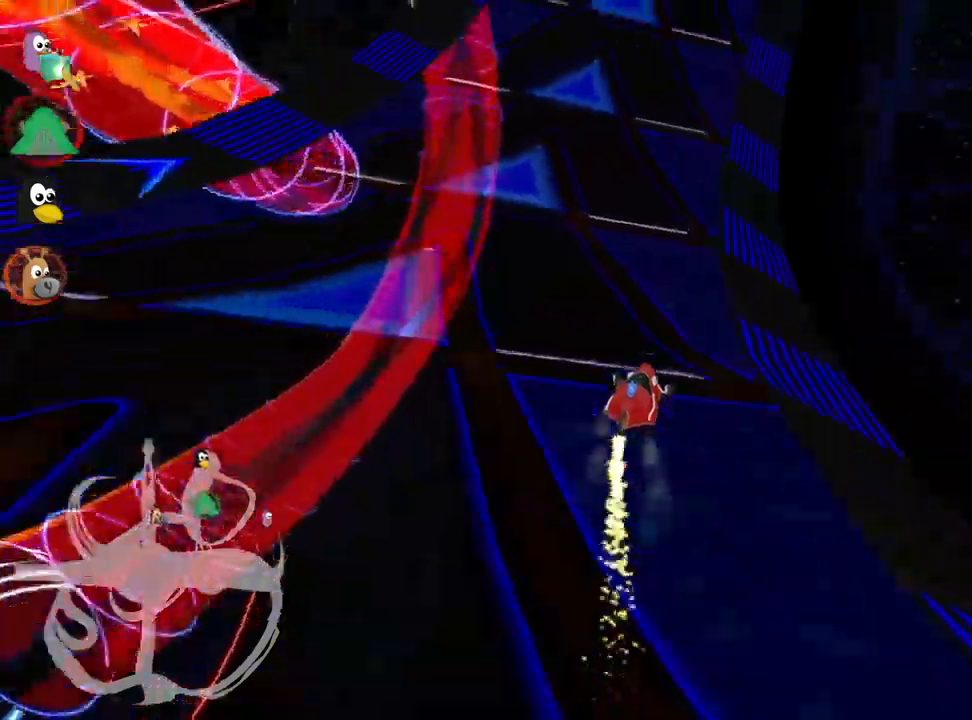
{"keys": ["left", "skid", "up"], "events": []}
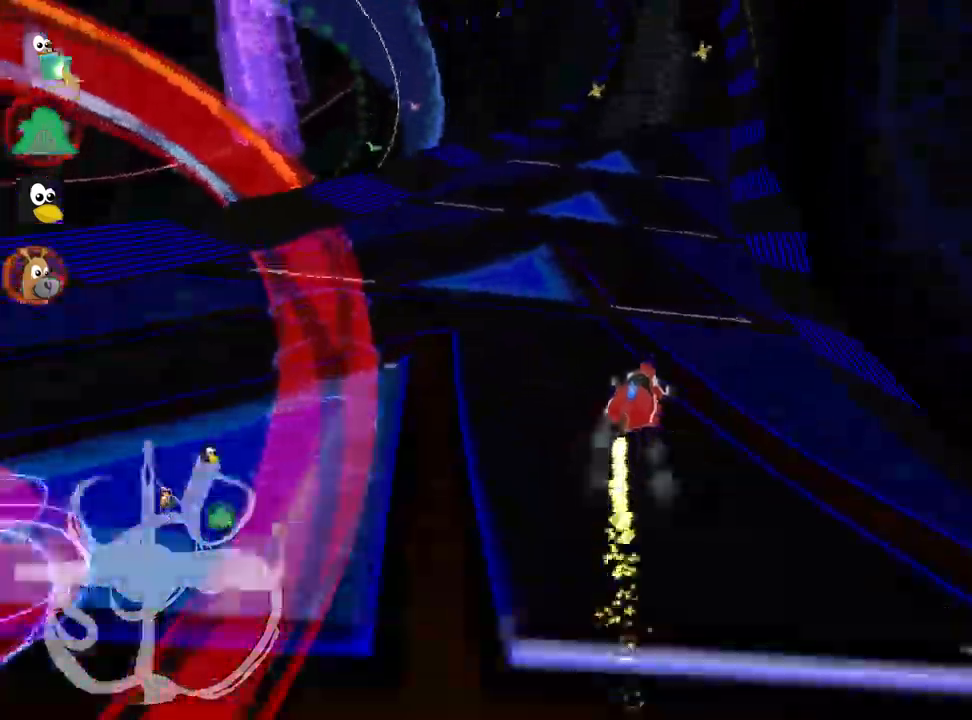
{"keys": ["left", "skid", "up"], "events": []}
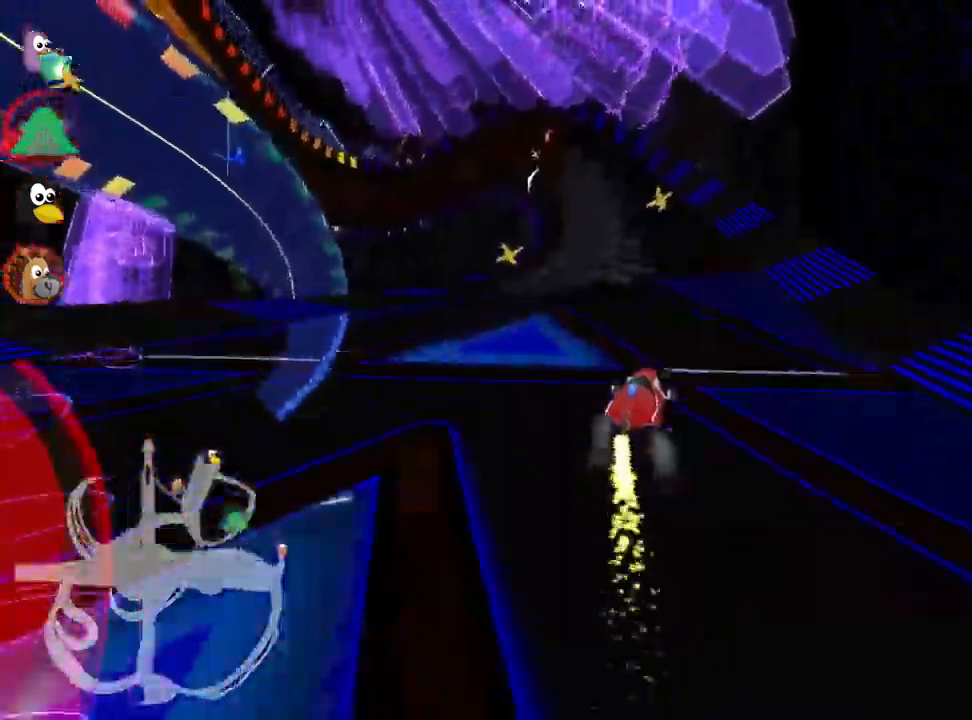
{"keys": ["nitro", "up"], "events": [[83, "skid", "up"], [283, "left", "up"], [400, "nitro", "down"]]}